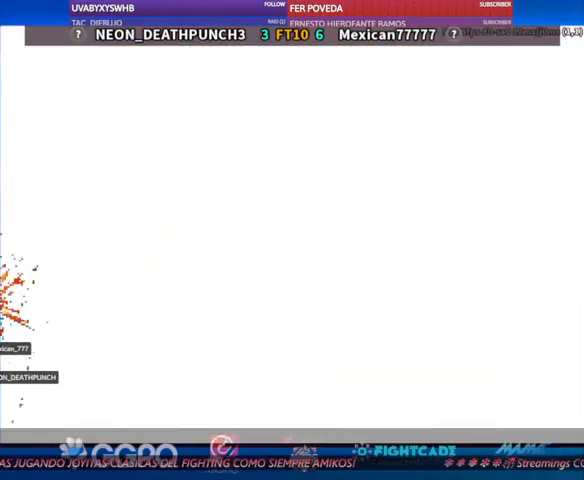
Gameplay with a controller (arcade stick); each line is a JSON object with the inputs held at the frame after it. "events" lists button and stick changes between this image and that frame as [ms after this image, input, new state], when the widget could be followed in between. Not read: L3 R3.
{"buttons": [], "left_stick": "center", "events": [[100, "TRIANGLE", "down"], [133, "TRIANGLE", "up"]]}
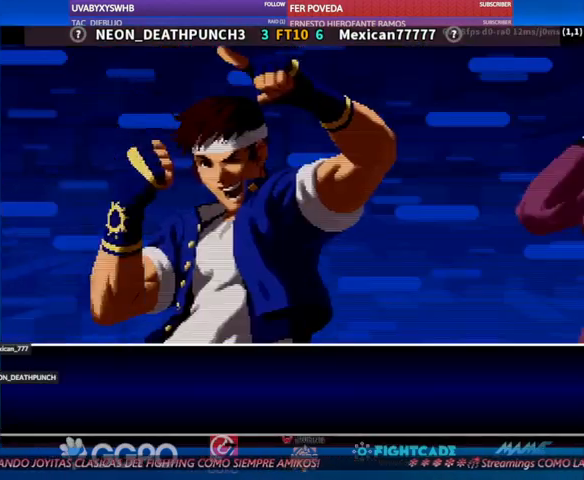
{"buttons": [], "left_stick": "center", "events": []}
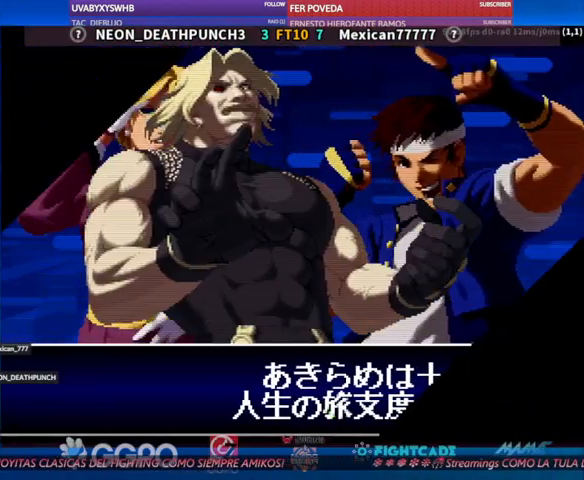
{"buttons": [], "left_stick": "center", "events": []}
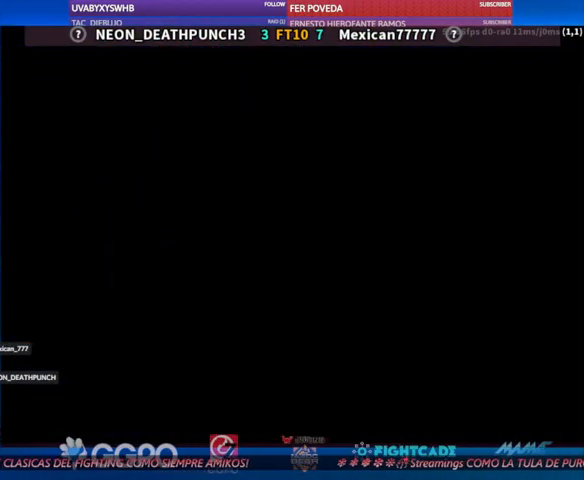
{"buttons": ["TRIANGLE"], "left_stick": "center", "events": [[467, "TRIANGLE", "down"]]}
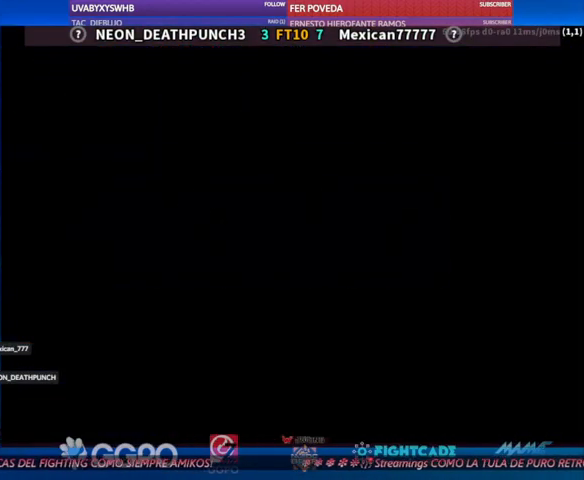
{"buttons": [], "left_stick": "center", "events": [[33, "TRIANGLE", "up"]]}
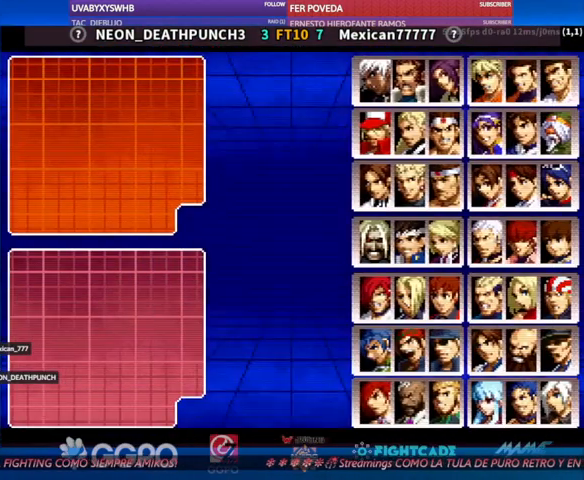
{"buttons": [], "left_stick": "center", "events": []}
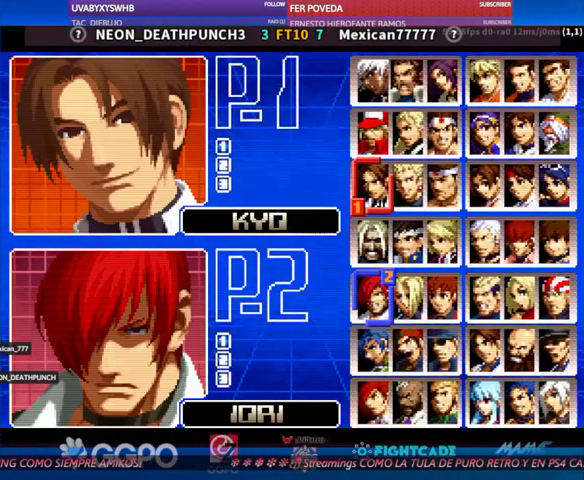
{"buttons": [], "left_stick": "center", "events": []}
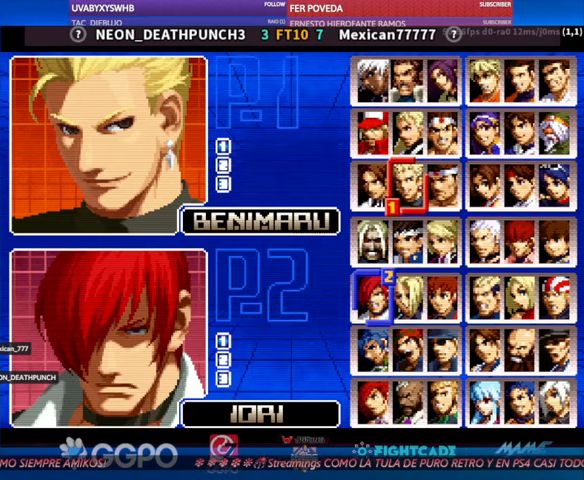
{"buttons": [], "left_stick": "center", "events": []}
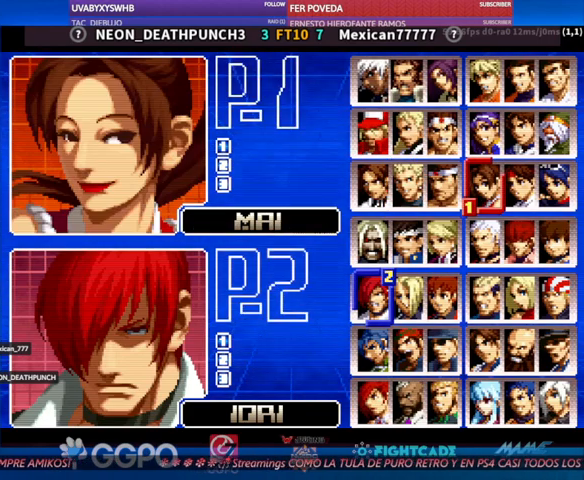
{"buttons": [], "left_stick": "center", "events": []}
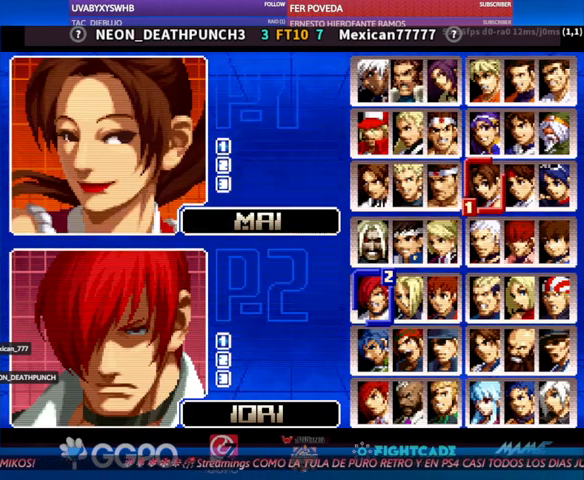
{"buttons": [], "left_stick": "center", "events": [[167, "left_stick", "up"], [233, "left_stick", "center"], [367, "left_stick", "up"], [467, "left_stick", "center"]]}
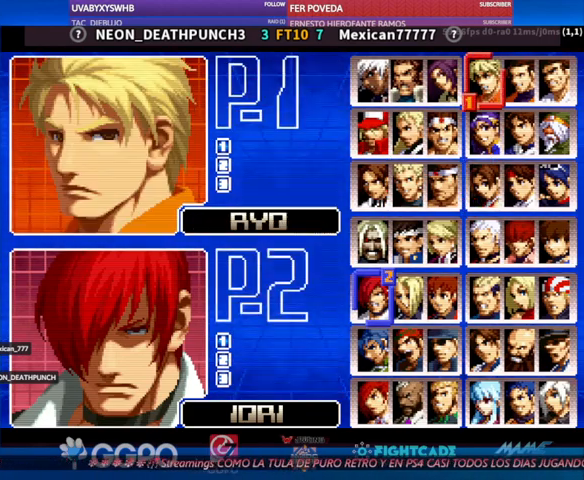
{"buttons": [], "left_stick": "center", "events": [[400, "R1", "down"], [467, "R1", "up"]]}
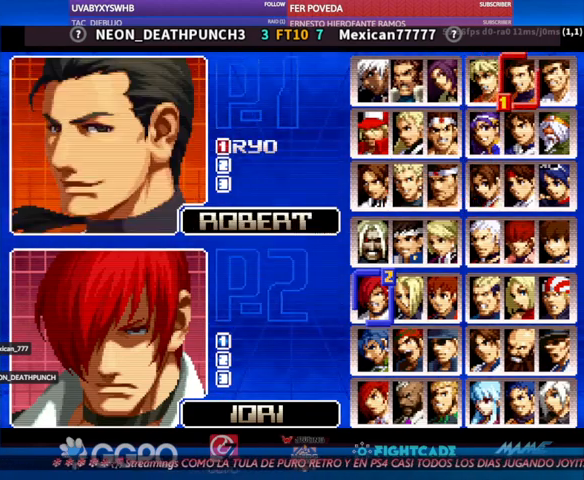
{"buttons": [], "left_stick": "center", "events": [[267, "left_stick", "left"], [333, "left_stick", "center"], [433, "left_stick", "left"], [500, "left_stick", "center"]]}
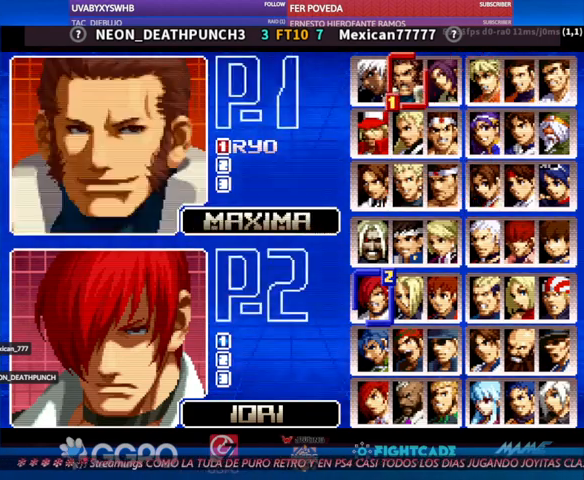
{"buttons": [], "left_stick": "center", "events": [[367, "left_stick", "left"], [433, "left_stick", "center"]]}
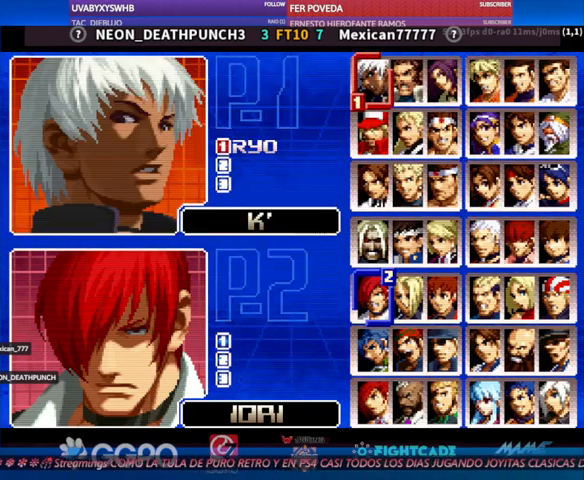
{"buttons": ["START"], "left_stick": "center", "events": [[167, "START", "down"]]}
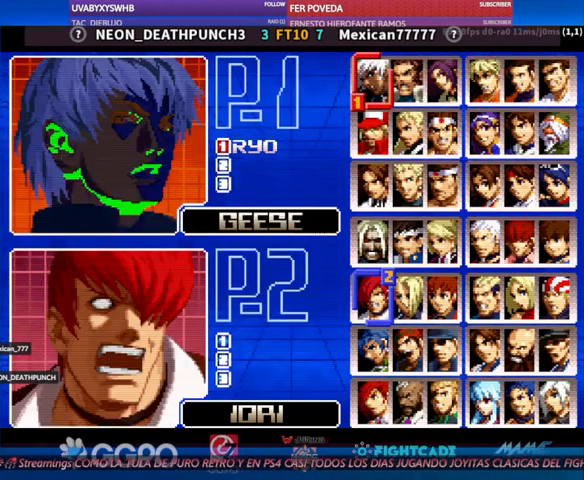
{"buttons": ["START"], "left_stick": "center", "events": []}
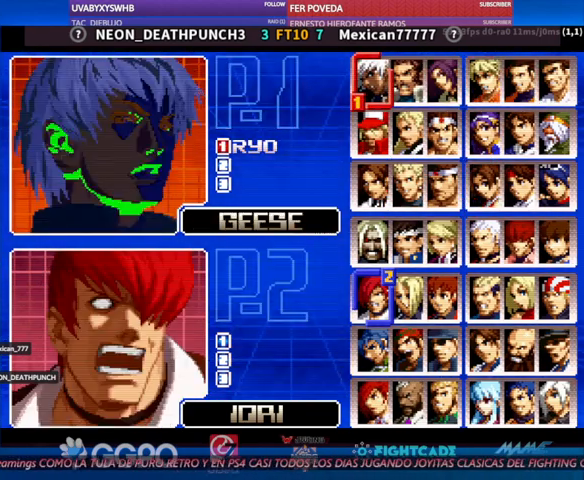
{"buttons": ["CIRCLE", "START"], "left_stick": "center", "events": [[500, "CIRCLE", "down"]]}
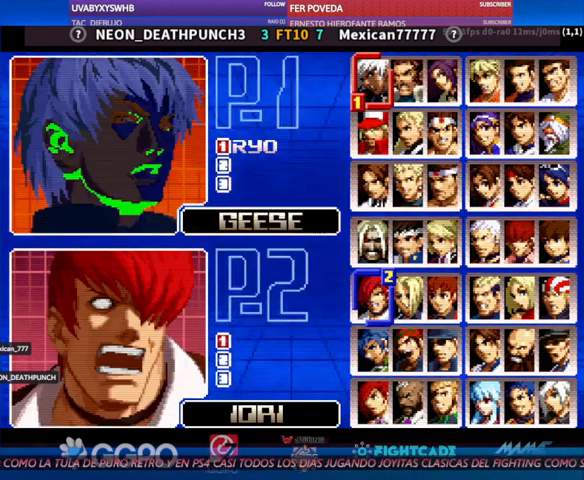
{"buttons": [], "left_stick": "center", "events": [[67, "CIRCLE", "up"], [233, "START", "up"]]}
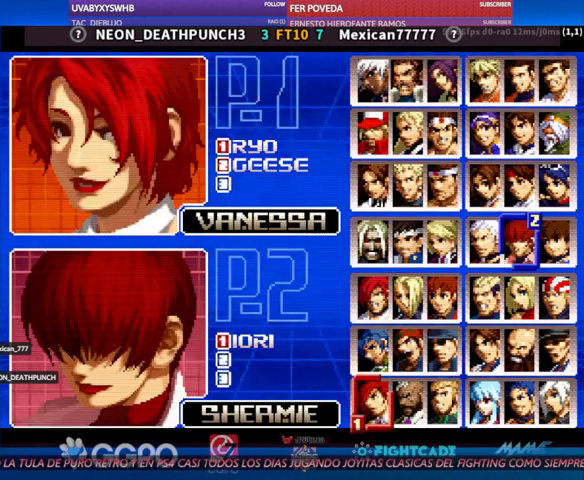
{"buttons": [], "left_stick": "up", "events": [[467, "left_stick", "up"]]}
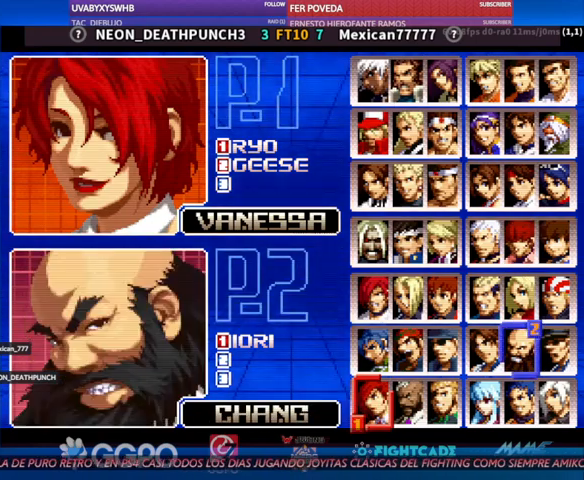
{"buttons": [], "left_stick": "up", "events": [[33, "left_stick", "center"], [200, "left_stick", "up"], [267, "left_stick", "center"], [433, "left_stick", "up"]]}
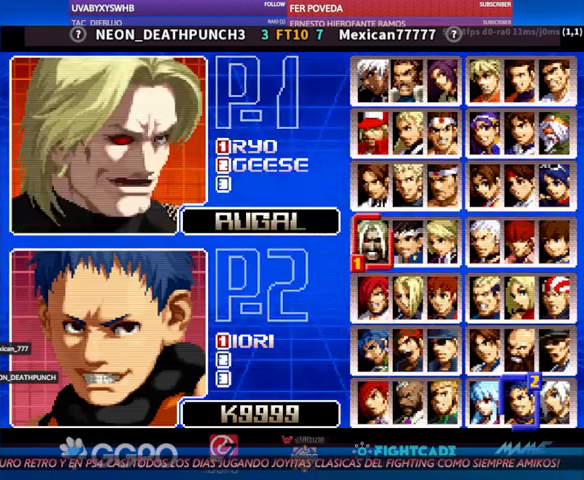
{"buttons": [], "left_stick": "center", "events": [[33, "left_stick", "center"], [200, "left_stick", "up"], [267, "left_stick", "center"]]}
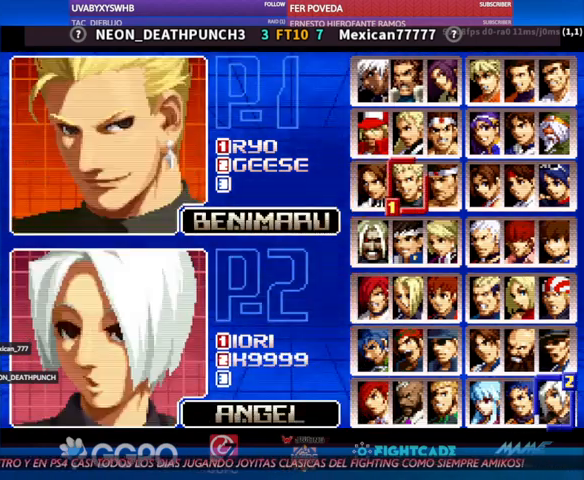
{"buttons": [], "left_stick": "center", "events": []}
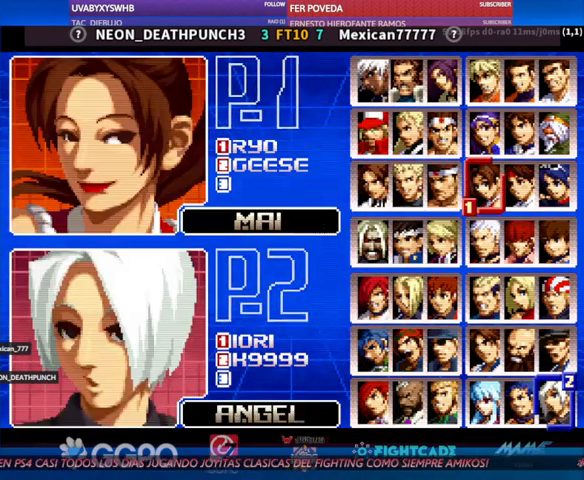
{"buttons": [], "left_stick": "center", "events": [[133, "left_stick", "down"], [267, "left_stick", "center"]]}
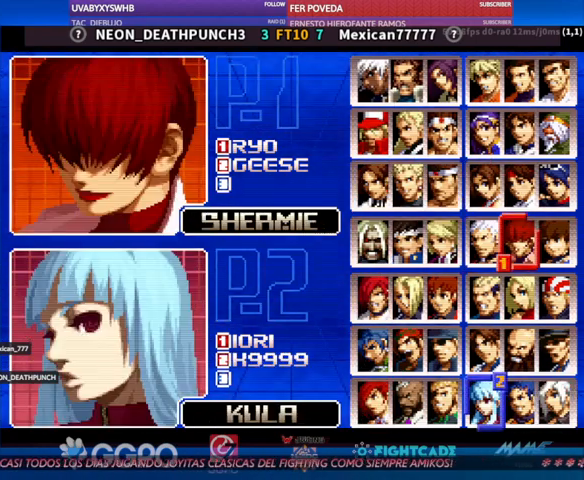
{"buttons": [], "left_stick": "down", "events": [[467, "left_stick", "down"]]}
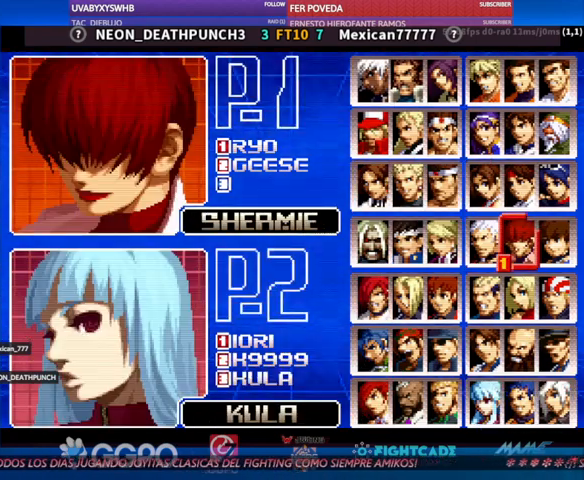
{"buttons": [], "left_stick": "center", "events": [[67, "left_stick", "center"], [133, "left_stick", "down"], [233, "left_stick", "center"]]}
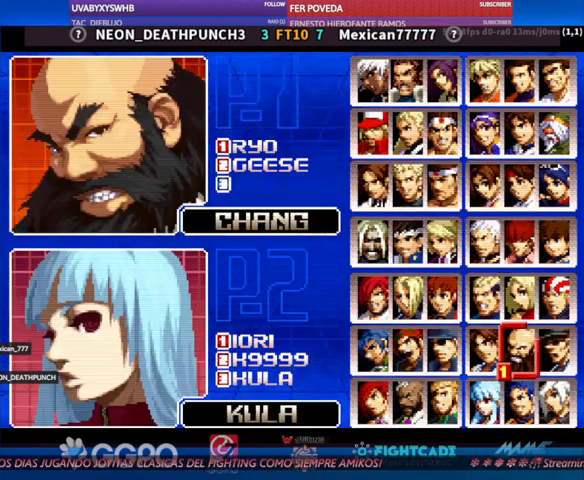
{"buttons": [], "left_stick": "center", "events": [[33, "left_stick", "left"], [100, "left_stick", "center"], [200, "left_stick", "left"], [467, "left_stick", "center"]]}
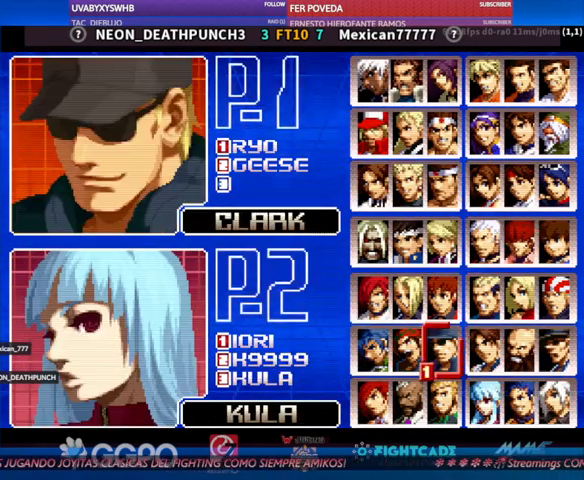
{"buttons": [], "left_stick": "center", "events": [[67, "left_stick", "up"], [167, "left_stick", "center"], [400, "left_stick", "left"], [467, "left_stick", "center"]]}
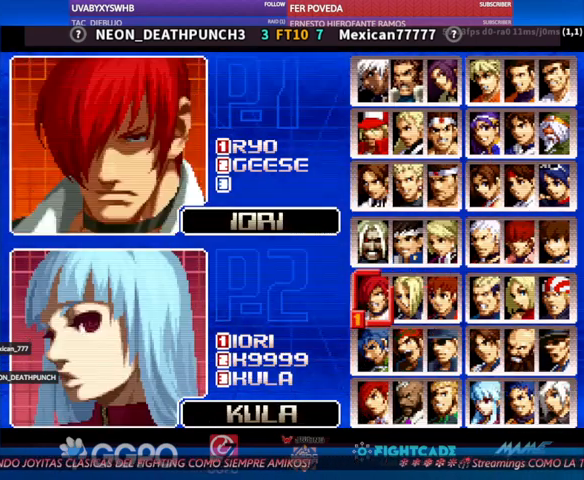
{"buttons": [], "left_stick": "center", "events": []}
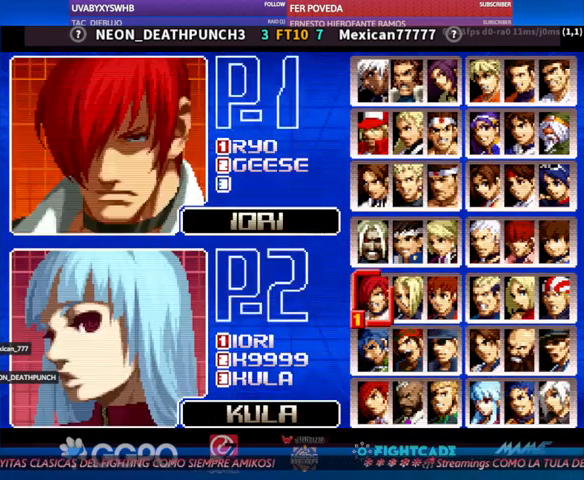
{"buttons": [], "left_stick": "center", "events": [[433, "R2", "down"], [467, "R2", "up"]]}
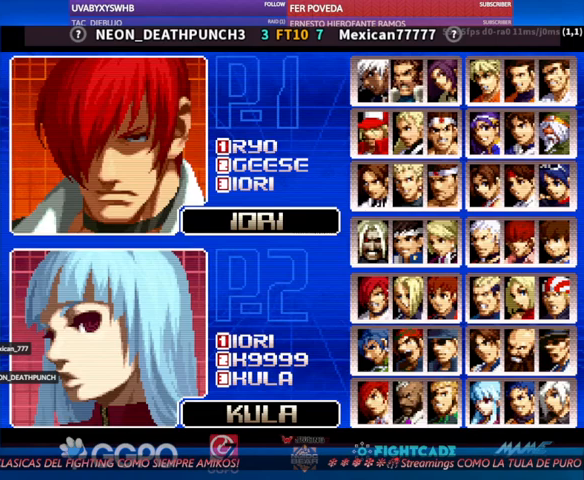
{"buttons": [], "left_stick": "center", "events": []}
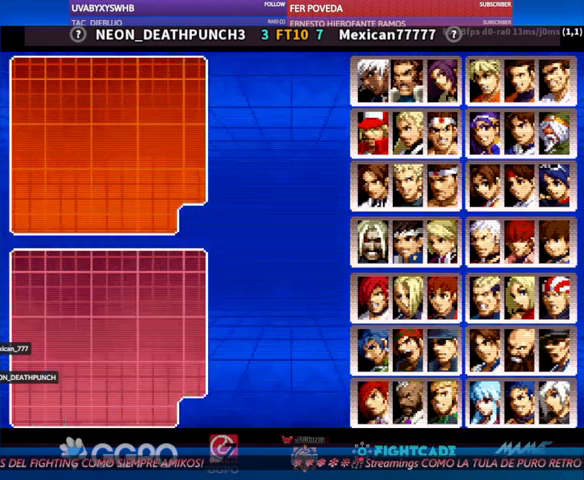
{"buttons": [], "left_stick": "center", "events": []}